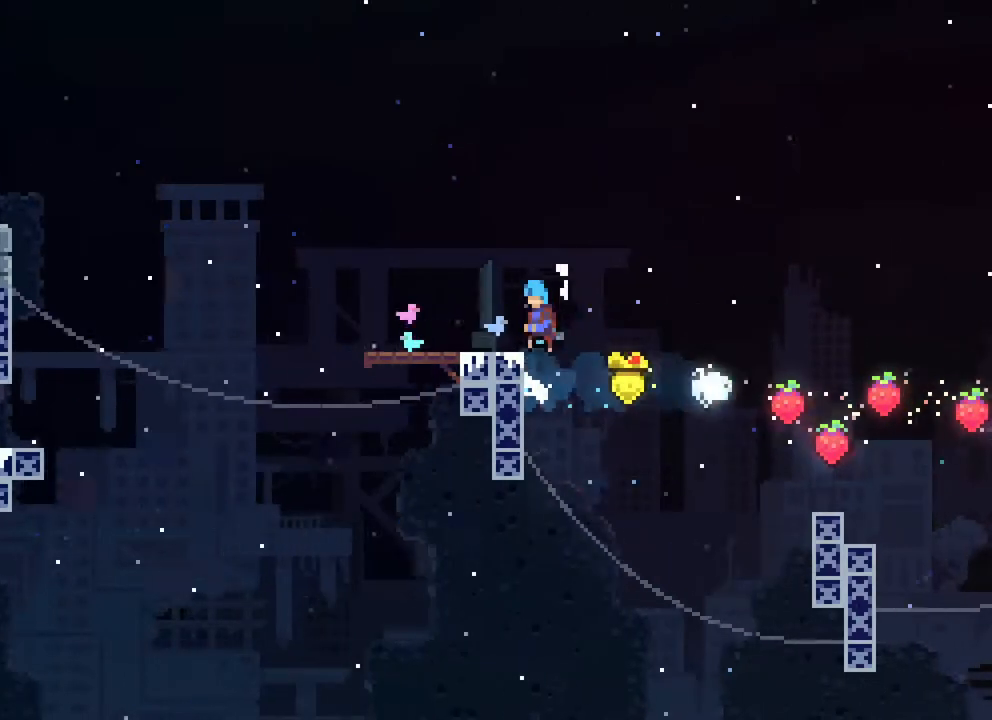
Gameplay with a controller (Xbox layout); each line is a JSON object with the inputs held at the frame after it. "events" lists button and stick changes between this image and that frame as [ms after this image, input, new state], when the widget could be followed in between. Not read: L1 L2 L3 R1 R3 SELECT START.
{"buttons": ["A", "DPAD_LEFT"], "events": [[183, "A", "up"], [200, "R2", "up"], [400, "A", "down"]]}
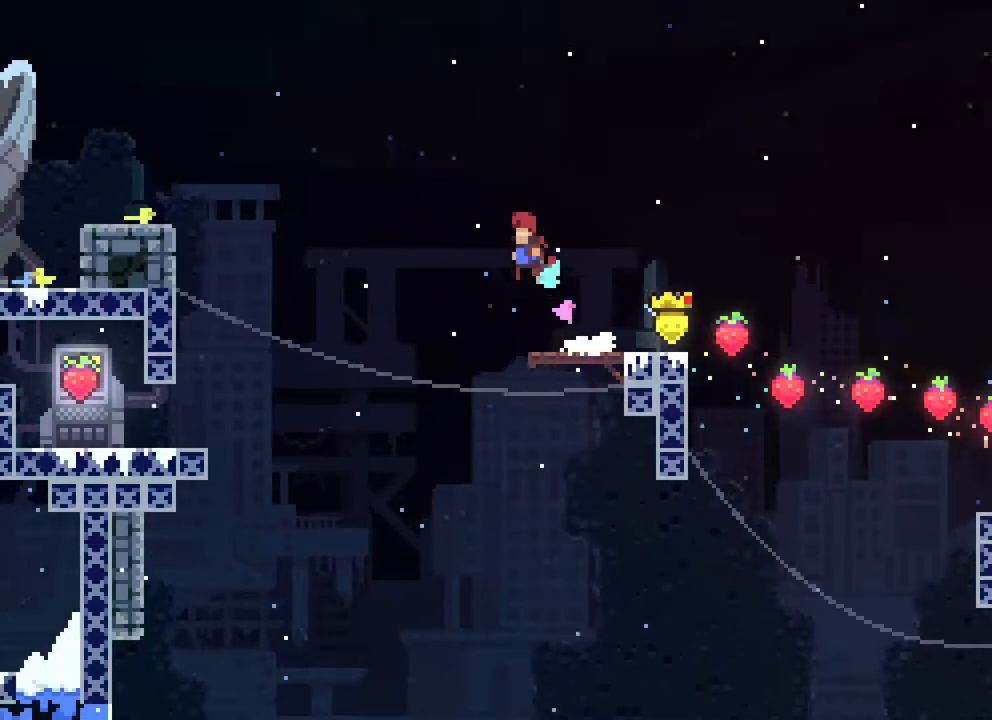
{"buttons": ["B", "R2", "DPAD_LEFT"], "events": [[67, "A", "up"], [100, "R2", "down"], [300, "B", "down"]]}
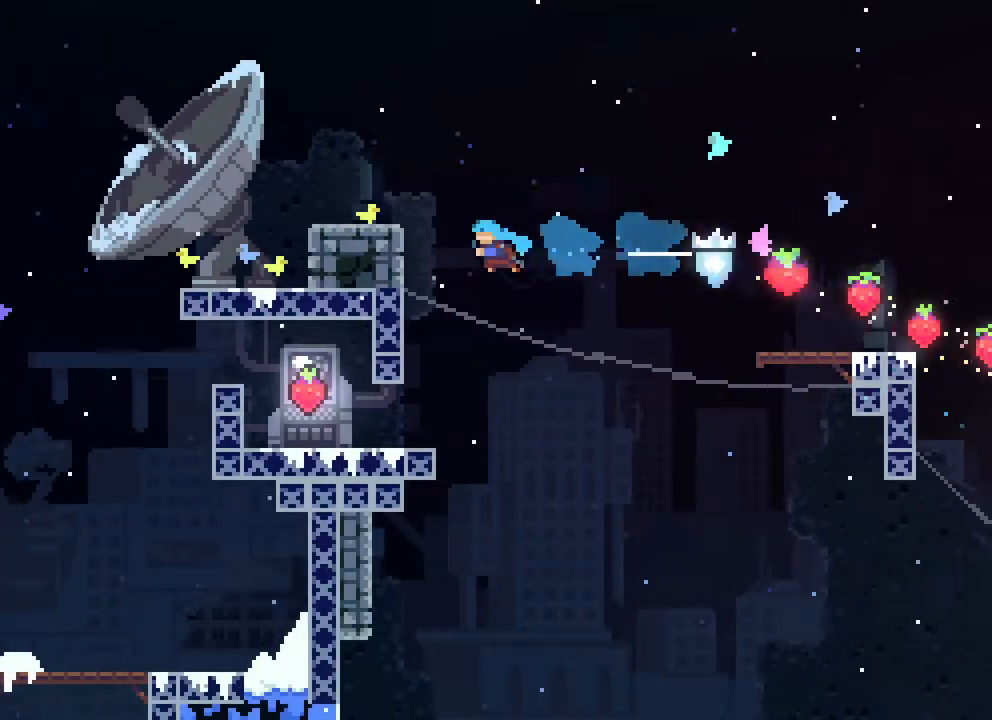
{"buttons": [], "events": [[100, "B", "up"], [300, "DPAD_LEFT", "up"], [300, "R2", "up"]]}
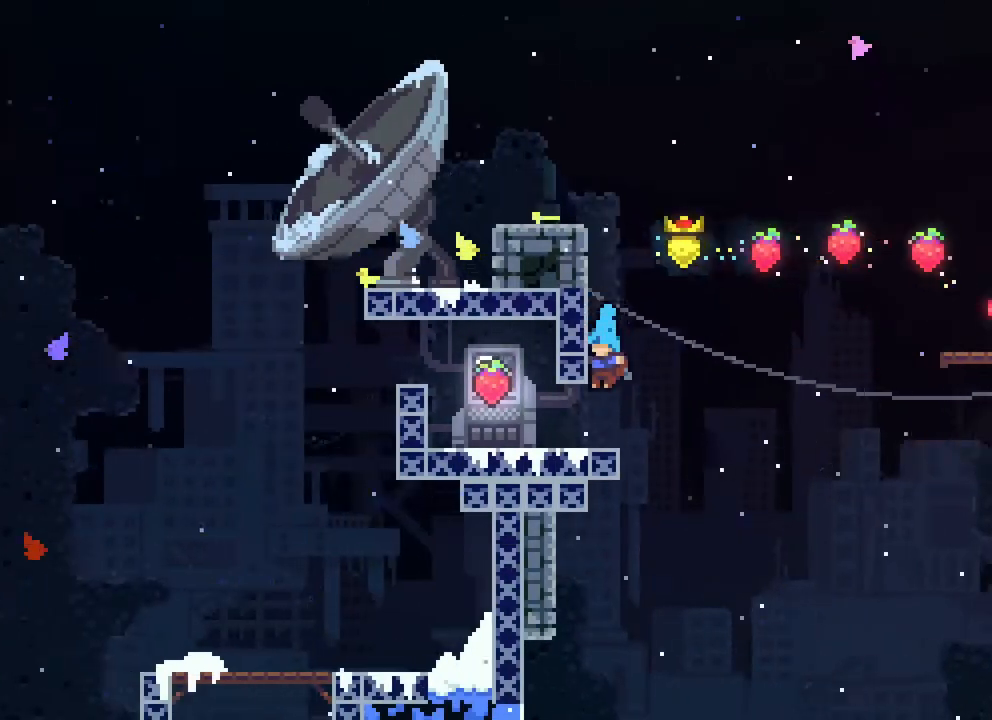
{"buttons": ["R2", "DPAD_DOWN"], "events": [[133, "R2", "down"], [183, "A", "down"], [267, "A", "up"], [500, "DPAD_DOWN", "down"]]}
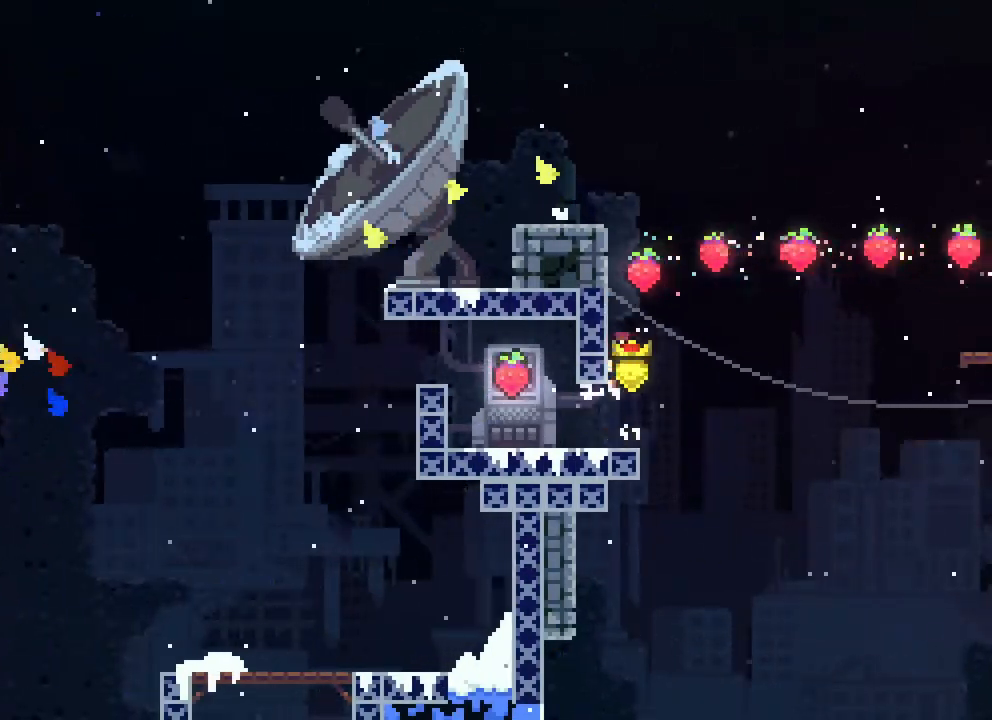
{"buttons": ["R2", "DPAD_LEFT"], "events": [[50, "DPAD_DOWN", "up"], [233, "DPAD_LEFT", "down"], [267, "Y", "down"], [417, "Y", "up"]]}
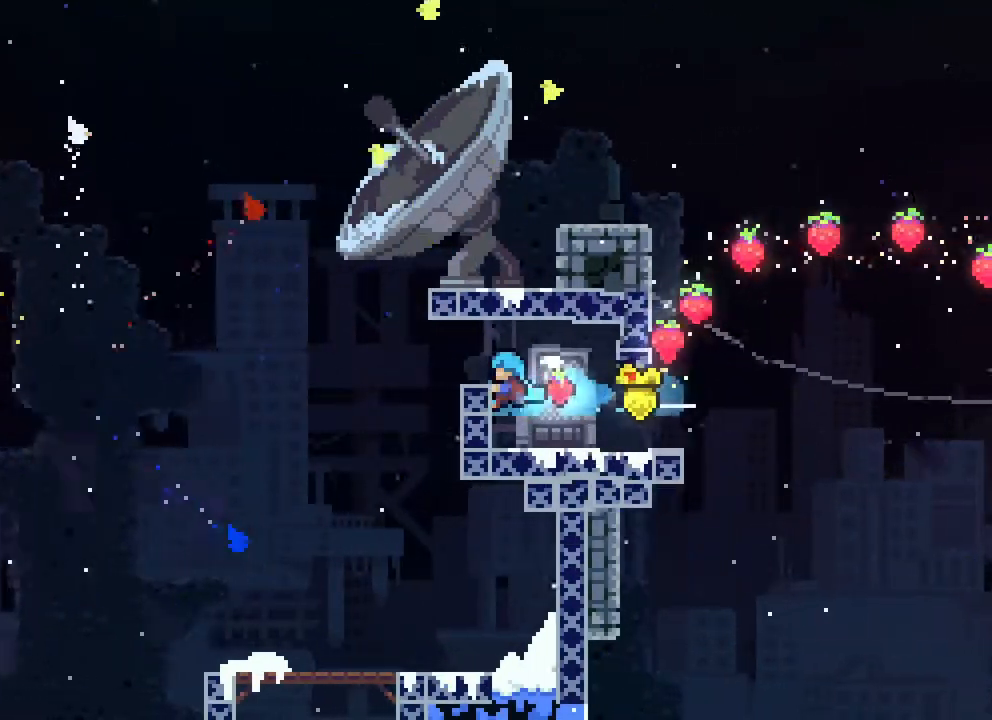
{"buttons": ["DPAD_LEFT"], "events": [[100, "DPAD_LEFT", "up"], [250, "DPAD_LEFT", "down"], [283, "A", "down"], [400, "A", "up"], [400, "R2", "up"]]}
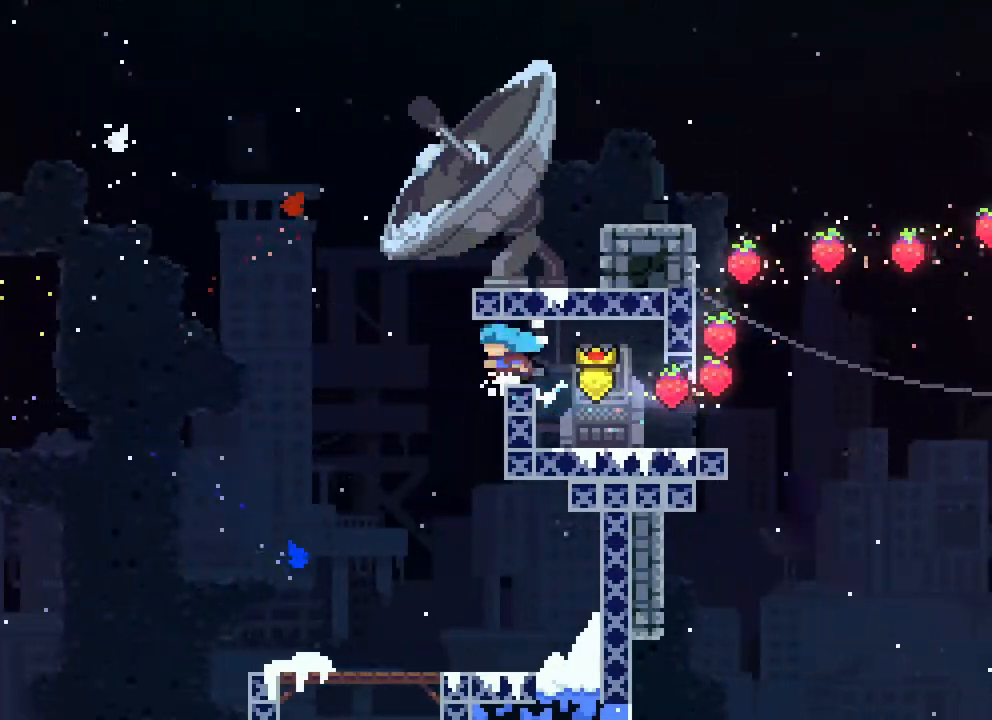
{"buttons": ["DPAD_RIGHT"], "events": [[167, "DPAD_UP", "down"], [217, "DPAD_LEFT", "up"], [217, "Y", "down"], [367, "Y", "up"], [450, "DPAD_RIGHT", "down"], [450, "DPAD_UP", "up"]]}
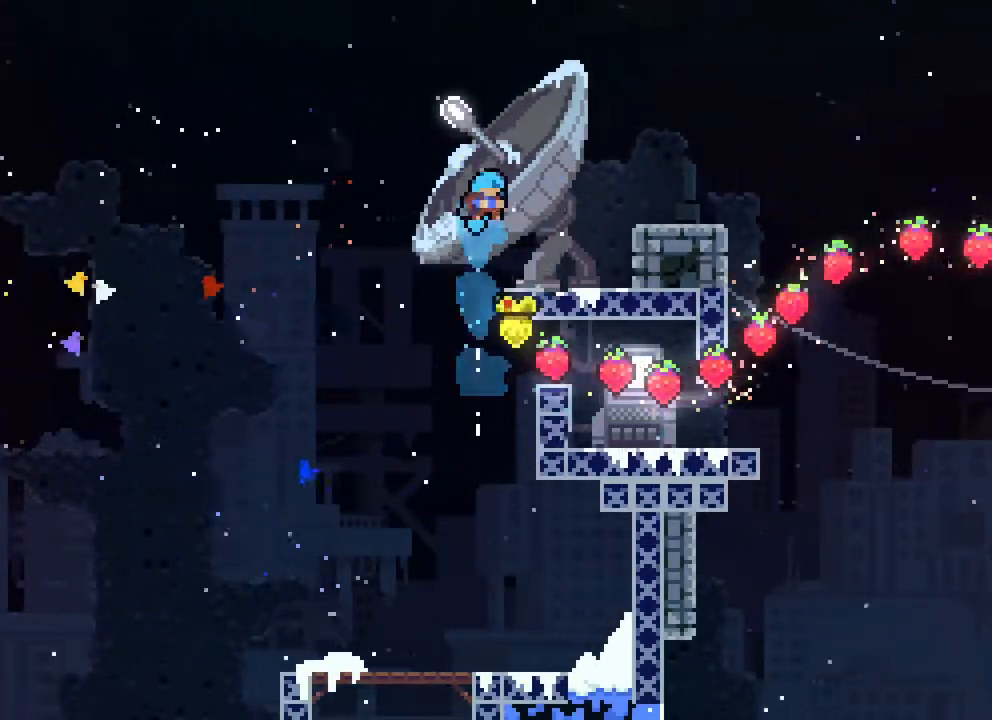
{"buttons": ["DPAD_RIGHT"], "events": [[100, "DPAD_RIGHT", "up"], [283, "DPAD_RIGHT", "down"], [383, "A", "down"], [500, "A", "up"]]}
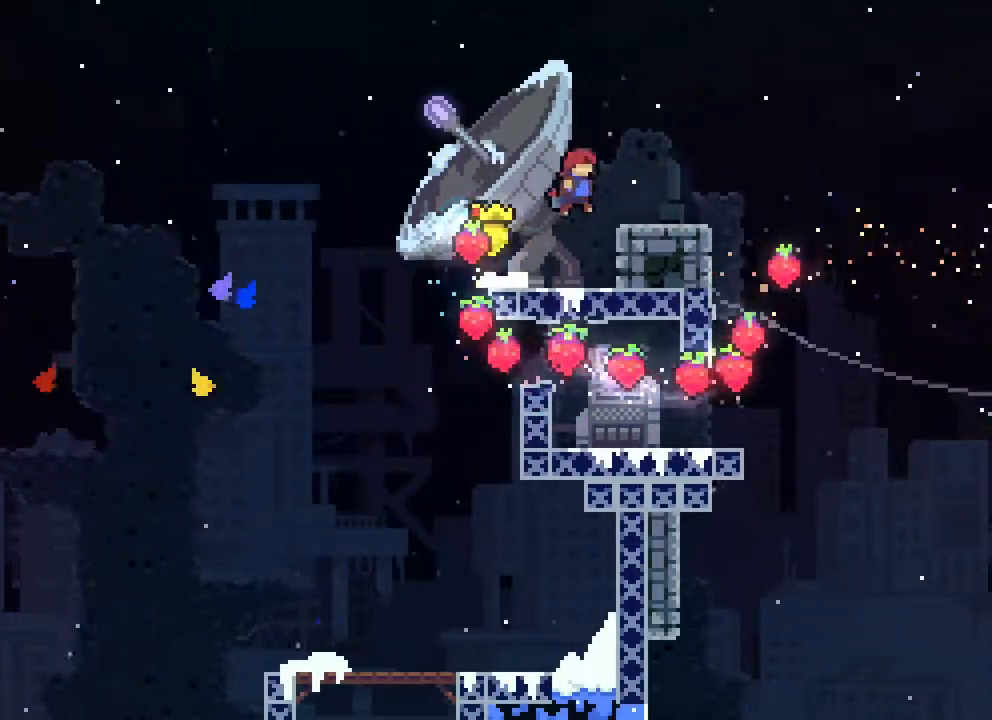
{"buttons": ["A", "DPAD_RIGHT"], "events": [[283, "A", "down"]]}
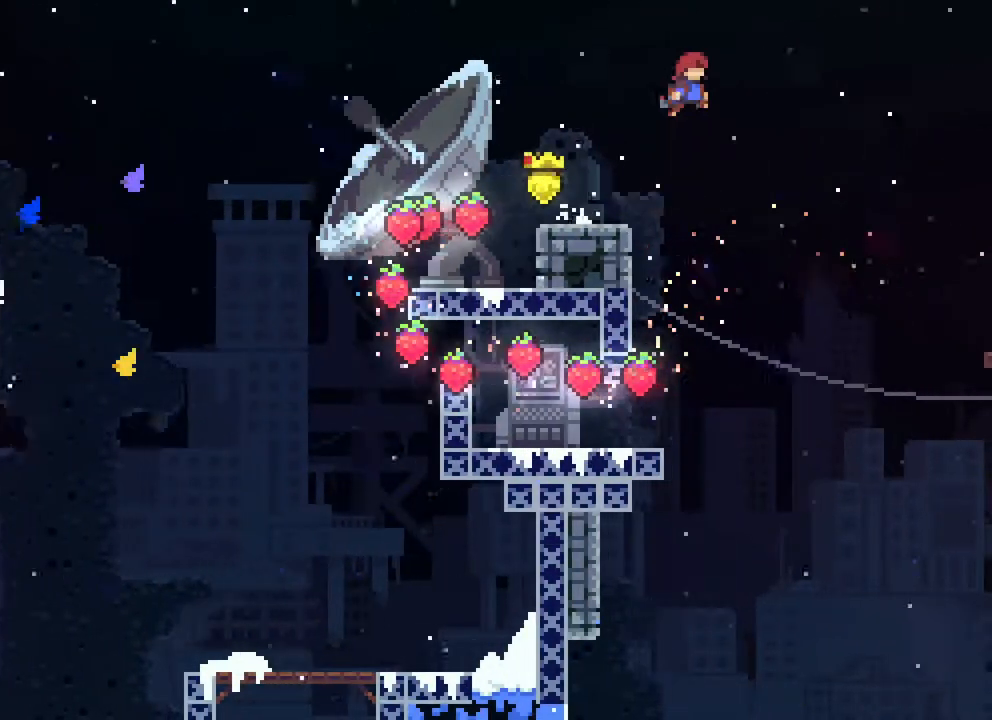
{"buttons": ["DPAD_UP", "DPAD_RIGHT"], "events": [[267, "A", "up"], [317, "DPAD_UP", "down"]]}
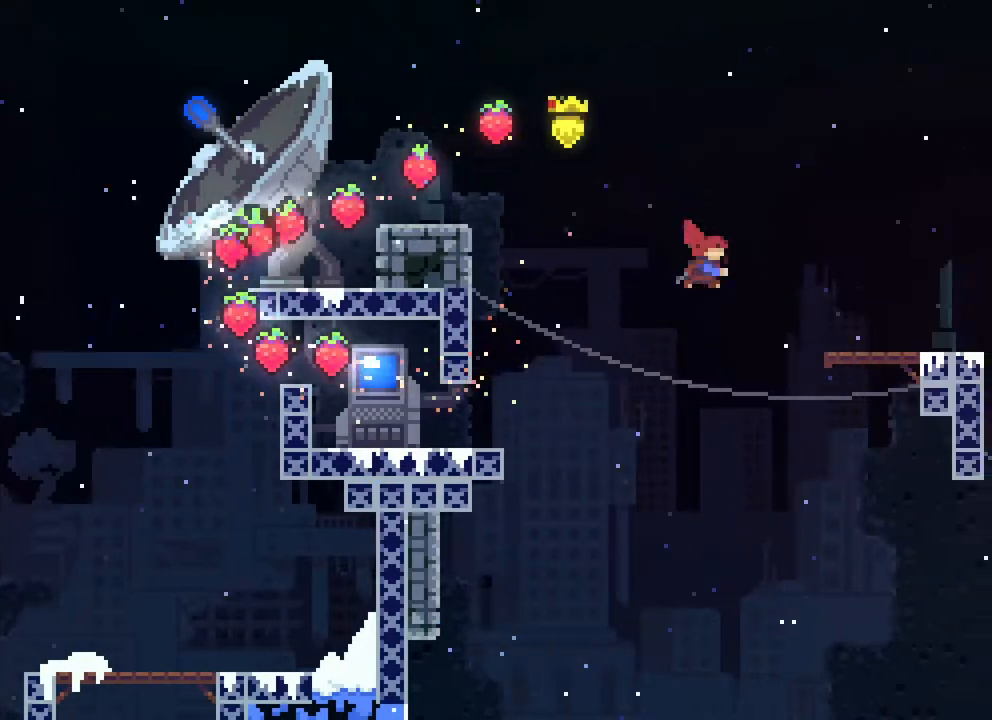
{"buttons": [], "events": [[33, "B", "down"], [167, "B", "up"], [233, "DPAD_RIGHT", "up"], [233, "DPAD_UP", "up"]]}
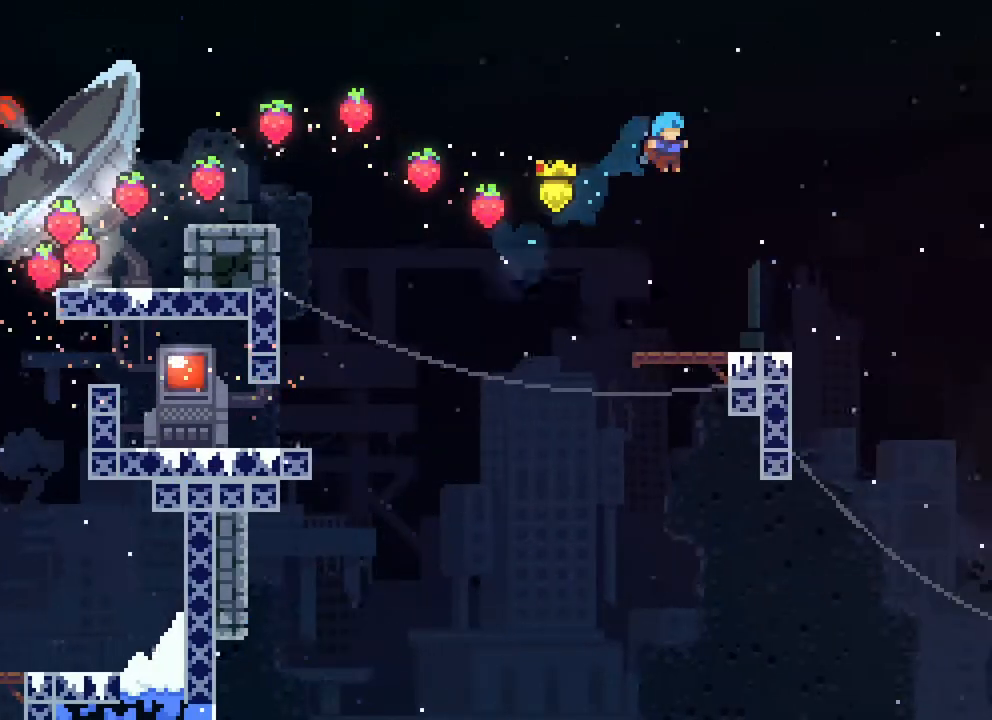
{"buttons": ["DPAD_RIGHT"], "events": [[67, "DPAD_RIGHT", "down"], [383, "A", "down"], [483, "A", "up"]]}
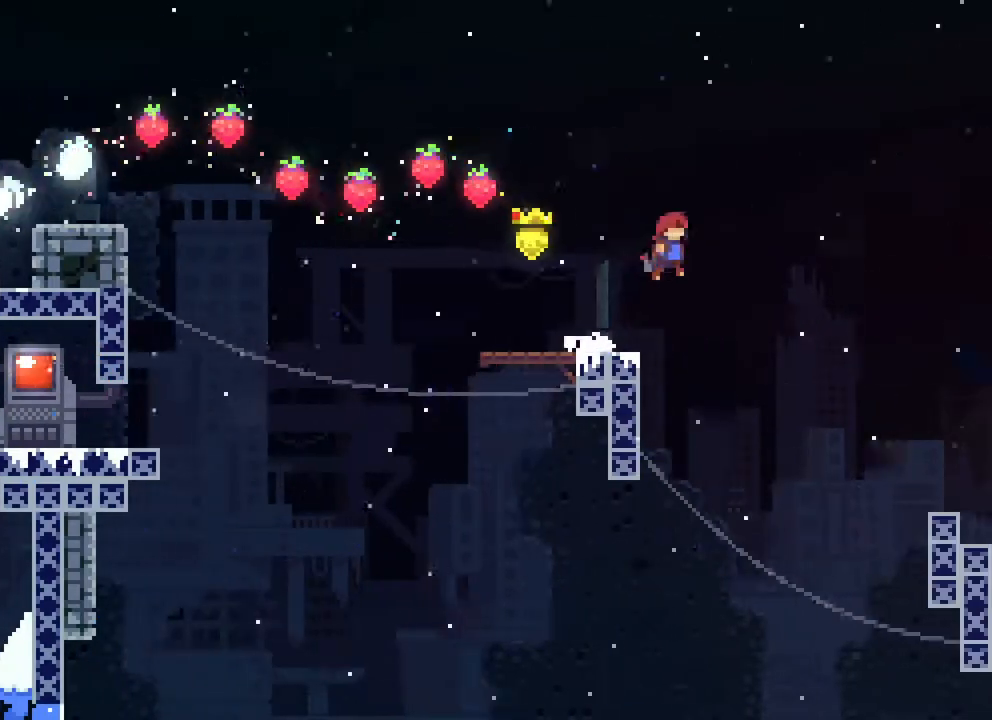
{"buttons": ["B", "DPAD_UP", "DPAD_RIGHT"], "events": [[33, "DPAD_RIGHT", "up"], [167, "DPAD_RIGHT", "down"], [217, "DPAD_UP", "down"], [450, "B", "down"]]}
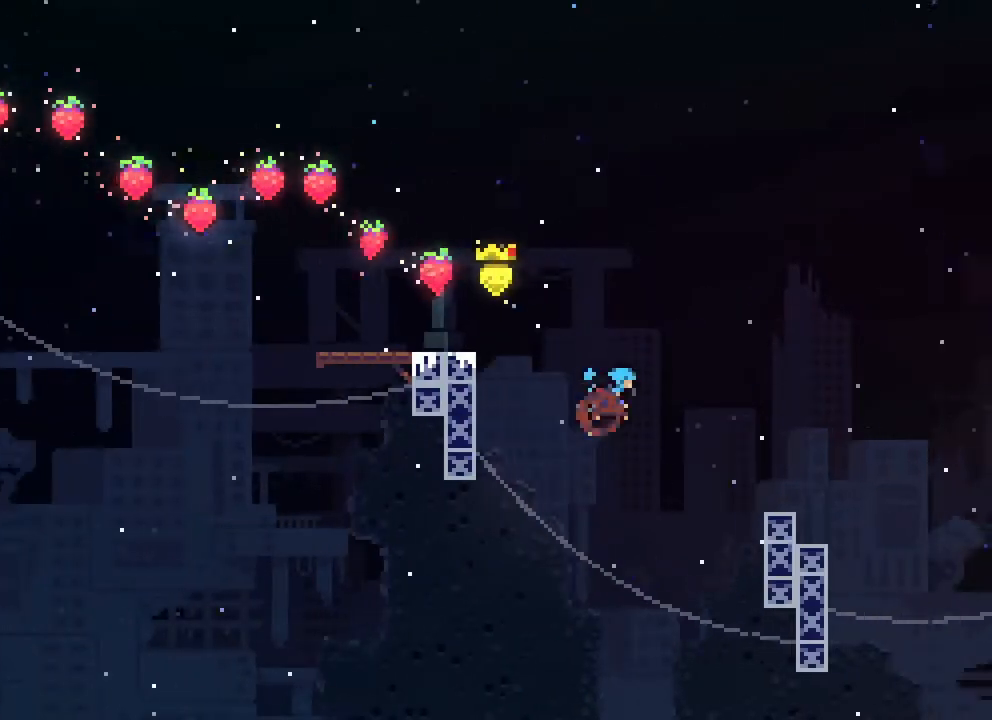
{"buttons": [], "events": [[100, "B", "up"], [133, "DPAD_RIGHT", "up"], [183, "DPAD_UP", "up"]]}
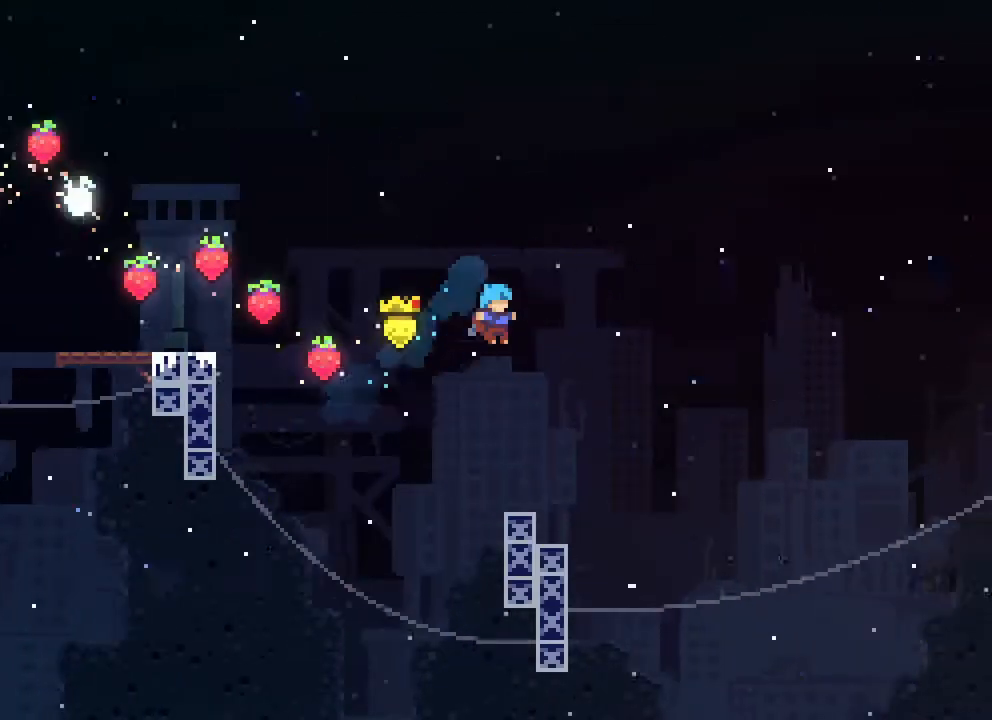
{"buttons": ["A", "DPAD_RIGHT"], "events": [[150, "DPAD_RIGHT", "down"], [333, "A", "down"]]}
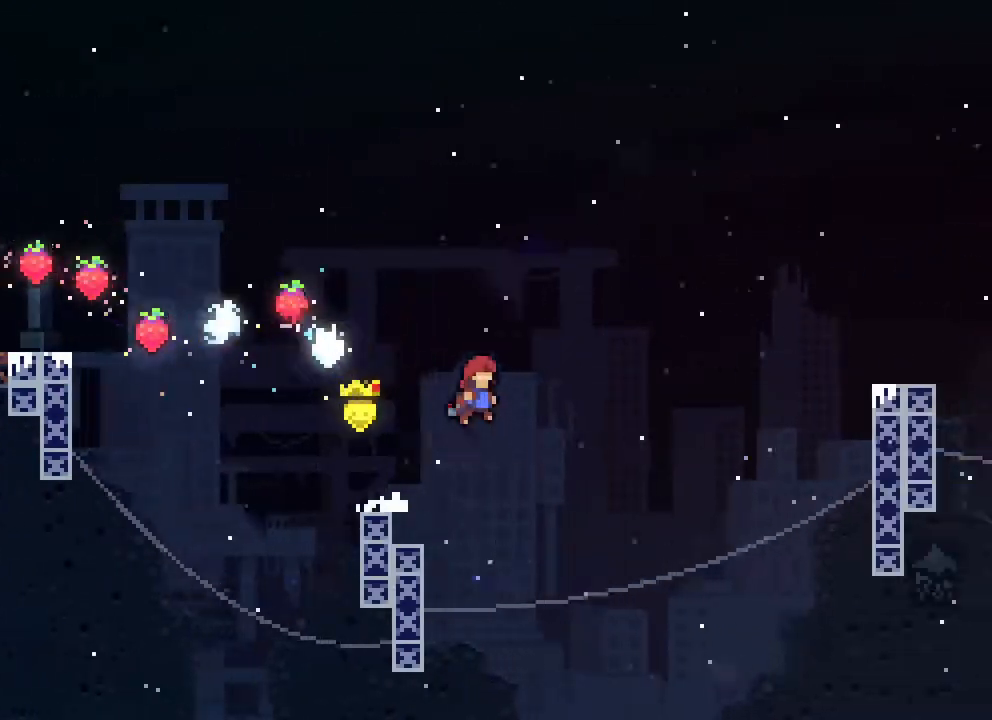
{"buttons": ["DPAD_UP", "DPAD_RIGHT"], "events": [[267, "A", "up"], [317, "DPAD_UP", "down"]]}
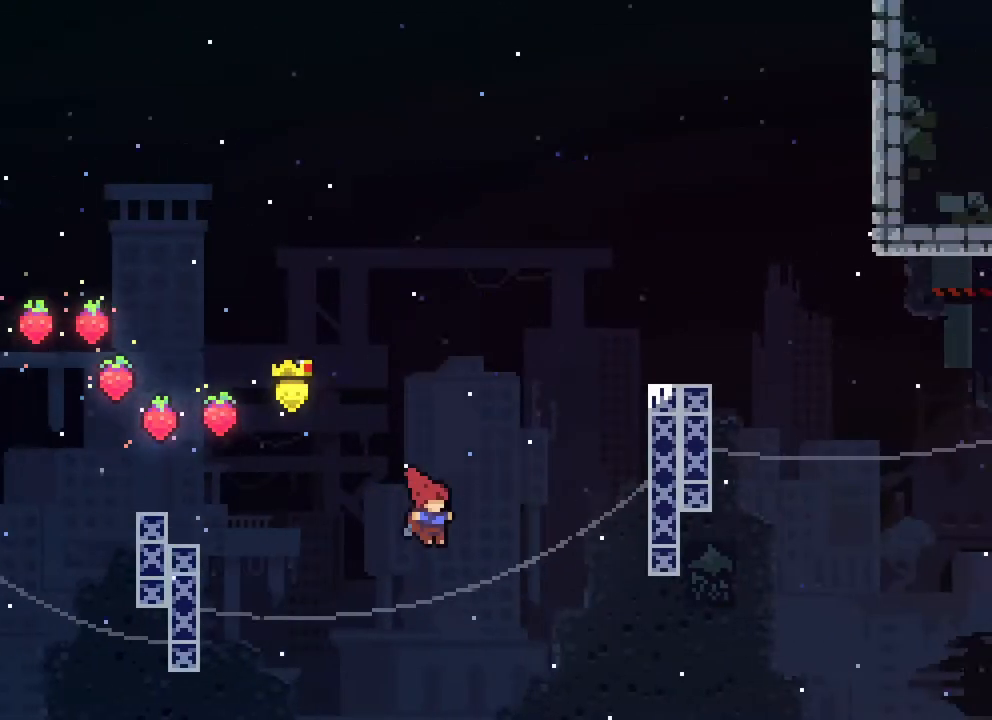
{"buttons": ["R2", "DPAD_UP", "DPAD_RIGHT"], "events": [[33, "B", "down"], [100, "R2", "down"], [217, "B", "up"]]}
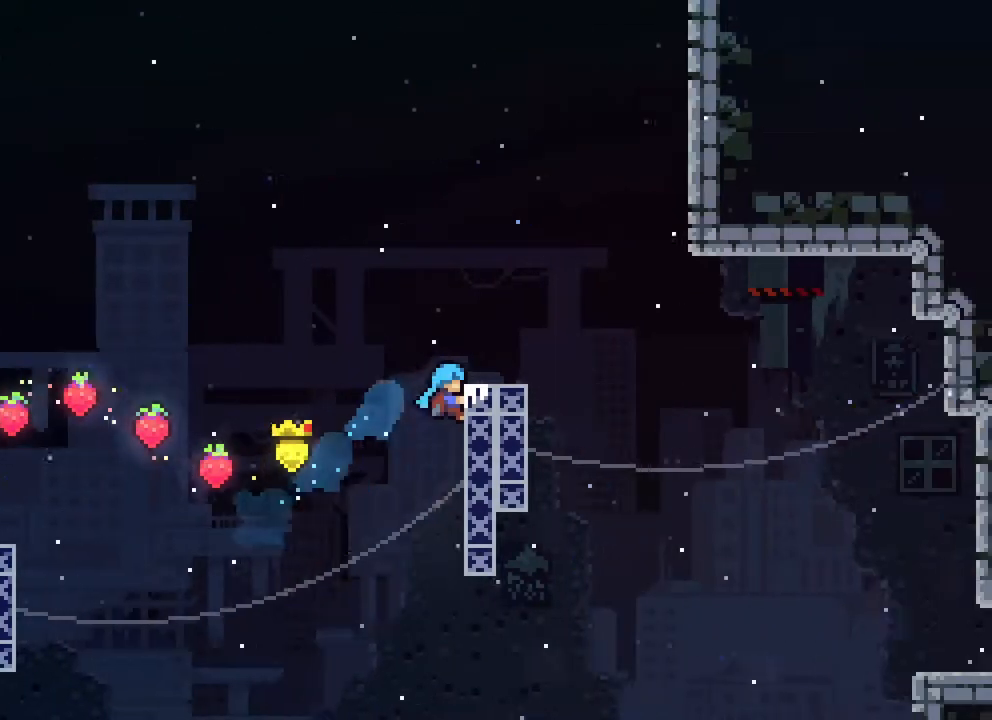
{"buttons": ["R2"], "events": [[17, "DPAD_UP", "up"], [100, "DPAD_RIGHT", "up"]]}
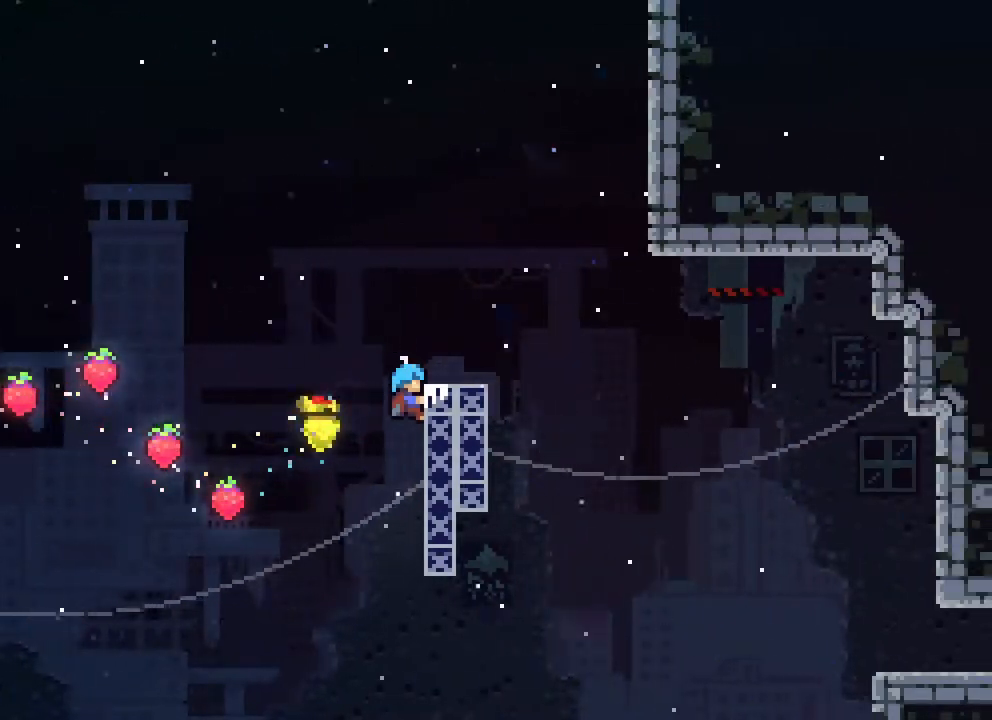
{"buttons": [], "events": [[133, "A", "down"], [167, "DPAD_RIGHT", "down"], [317, "A", "up"], [333, "R2", "up"], [367, "DPAD_RIGHT", "up"]]}
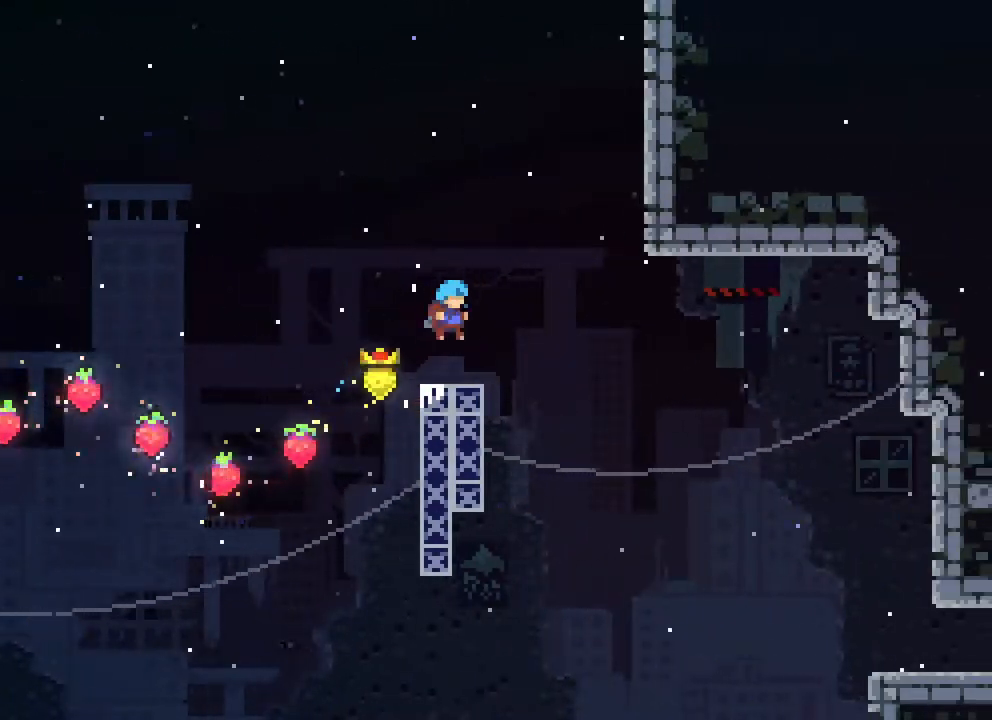
{"buttons": ["DPAD_RIGHT"], "events": [[50, "DPAD_RIGHT", "down"], [100, "A", "down"], [233, "A", "up"]]}
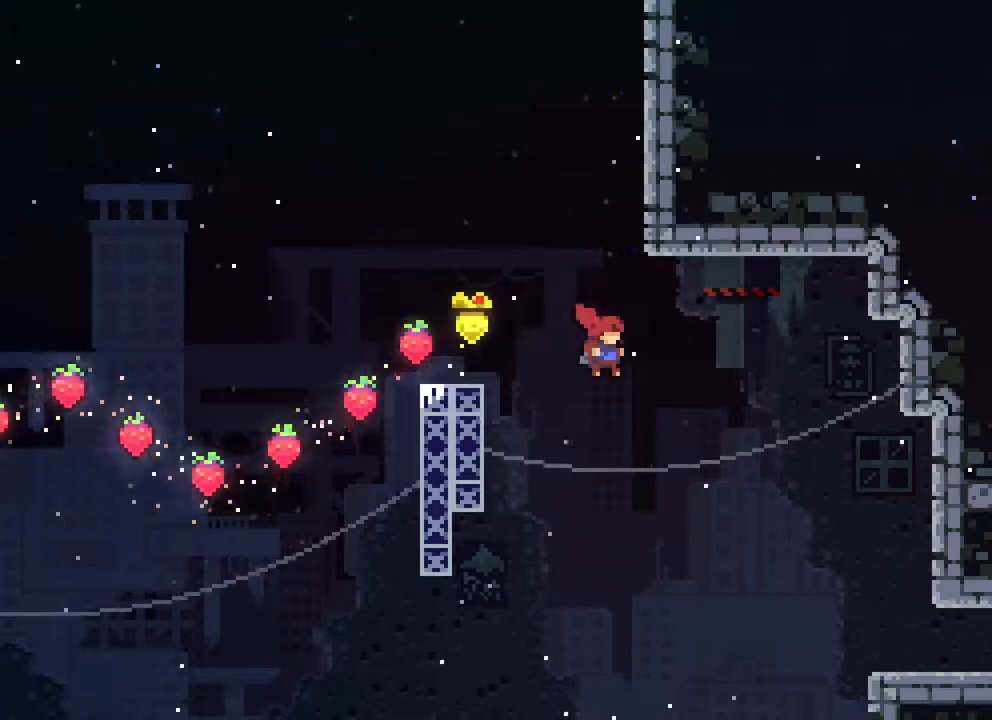
{"buttons": ["R2", "DPAD_RIGHT"], "events": [[250, "B", "down"], [317, "R2", "down"], [433, "B", "up"]]}
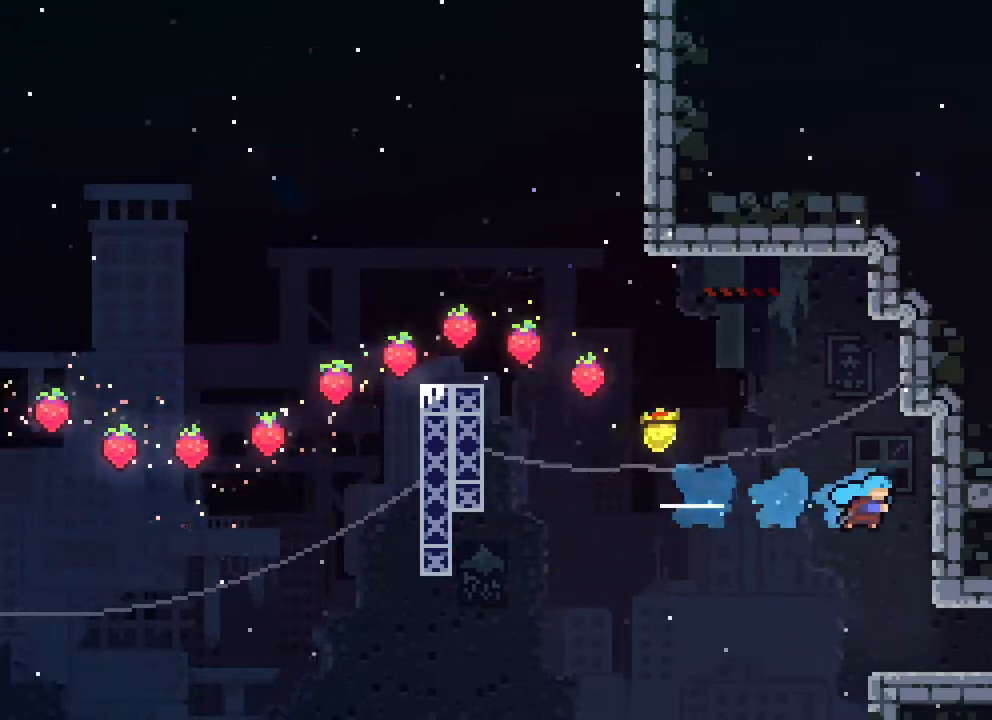
{"buttons": [], "events": [[217, "DPAD_RIGHT", "up"], [317, "R2", "up"]]}
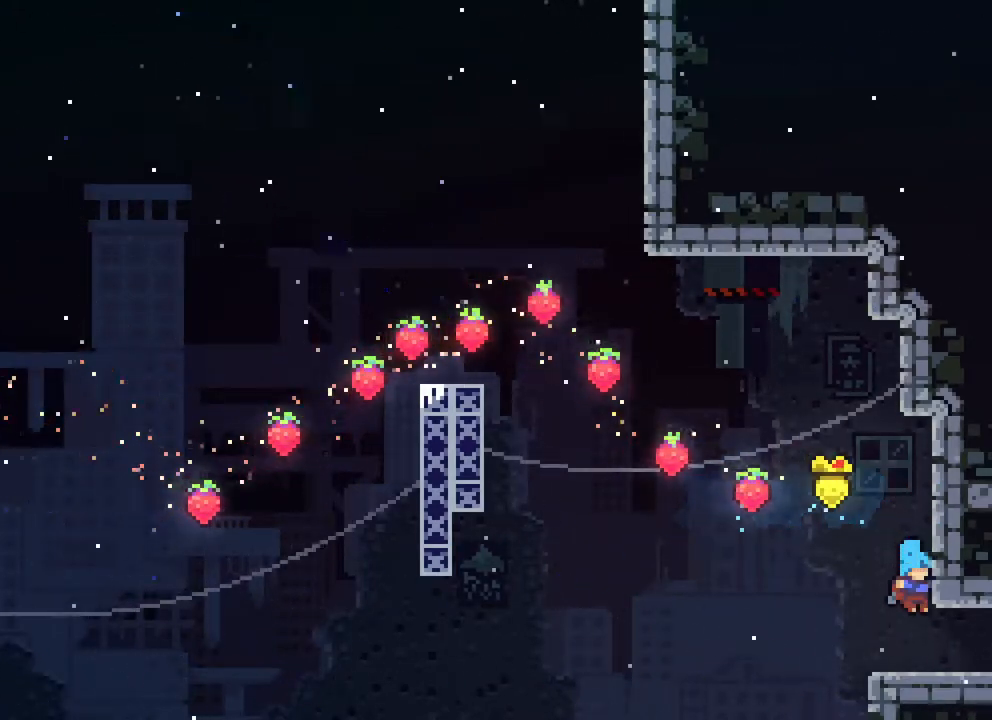
{"buttons": ["R2"], "events": [[183, "R2", "down"], [200, "A", "down"], [283, "A", "up"]]}
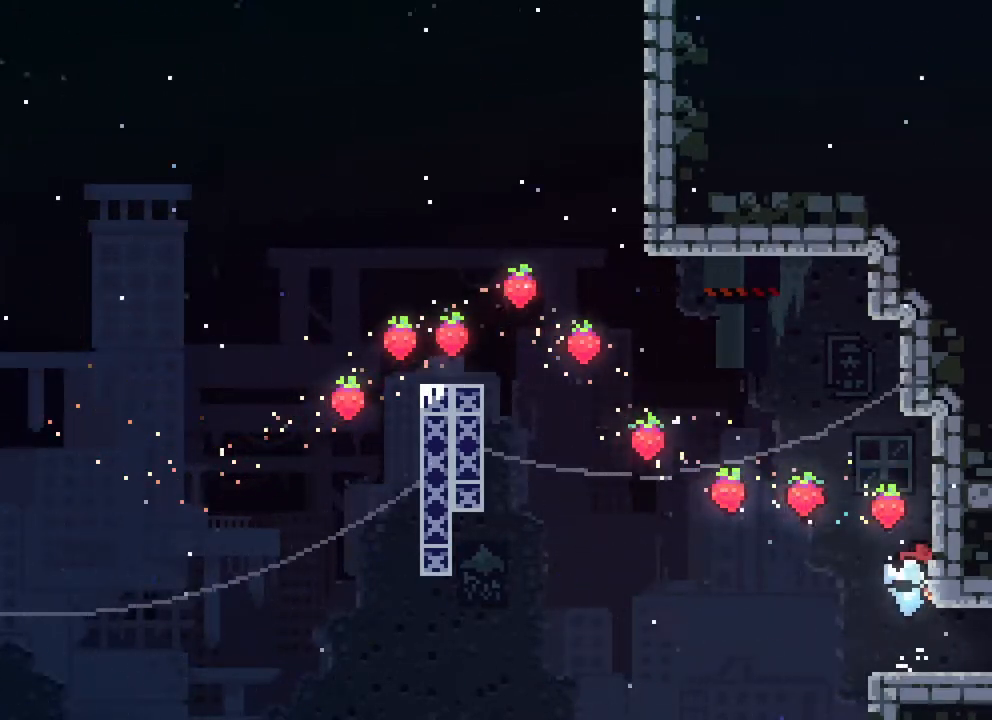
{"buttons": ["Y", "R2", "DPAD_RIGHT"], "events": [[117, "DPAD_DOWN", "down"], [217, "DPAD_DOWN", "up"], [383, "Y", "down"], [400, "DPAD_RIGHT", "down"]]}
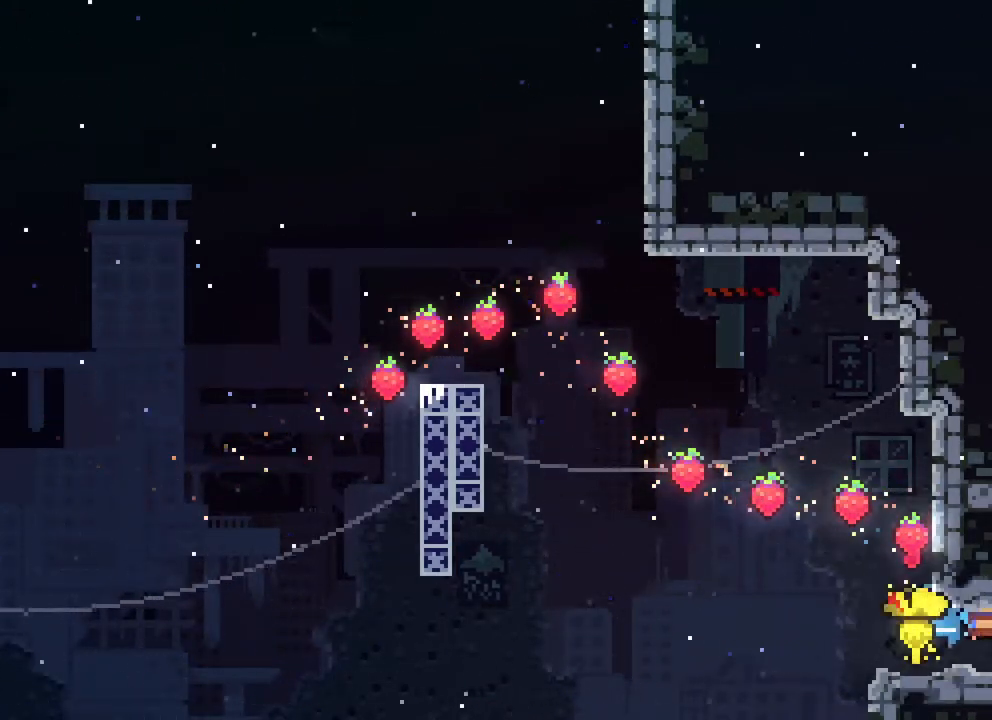
{"buttons": ["R2", "DPAD_RIGHT"], "events": [[33, "Y", "up"]]}
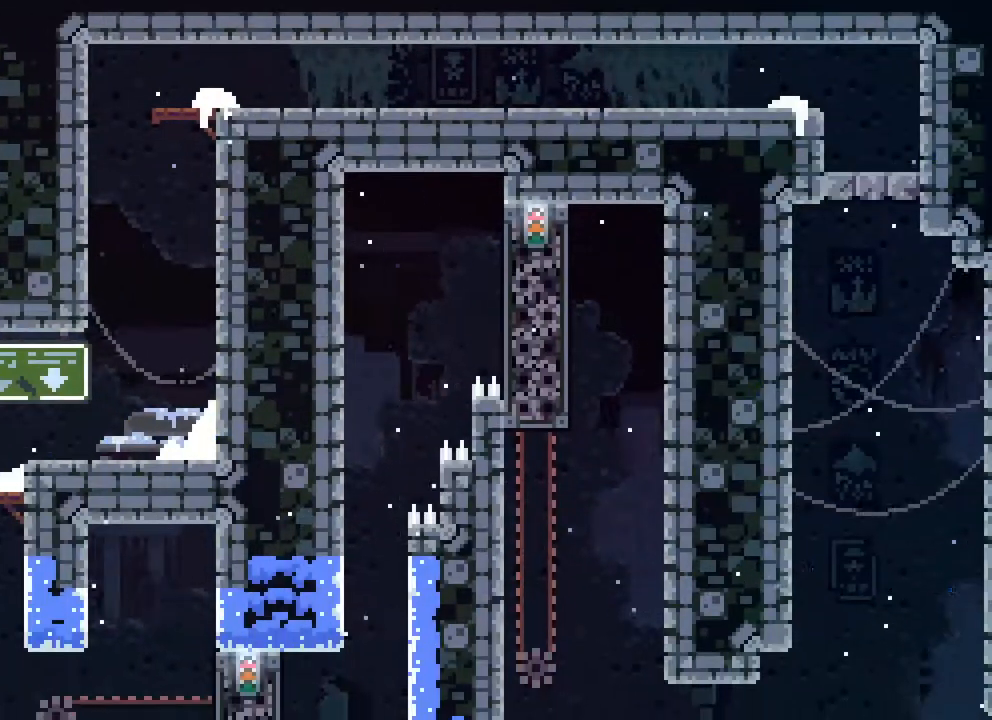
{"buttons": ["R2", "DPAD_RIGHT"], "events": [[233, "Y", "down"], [400, "Y", "up"]]}
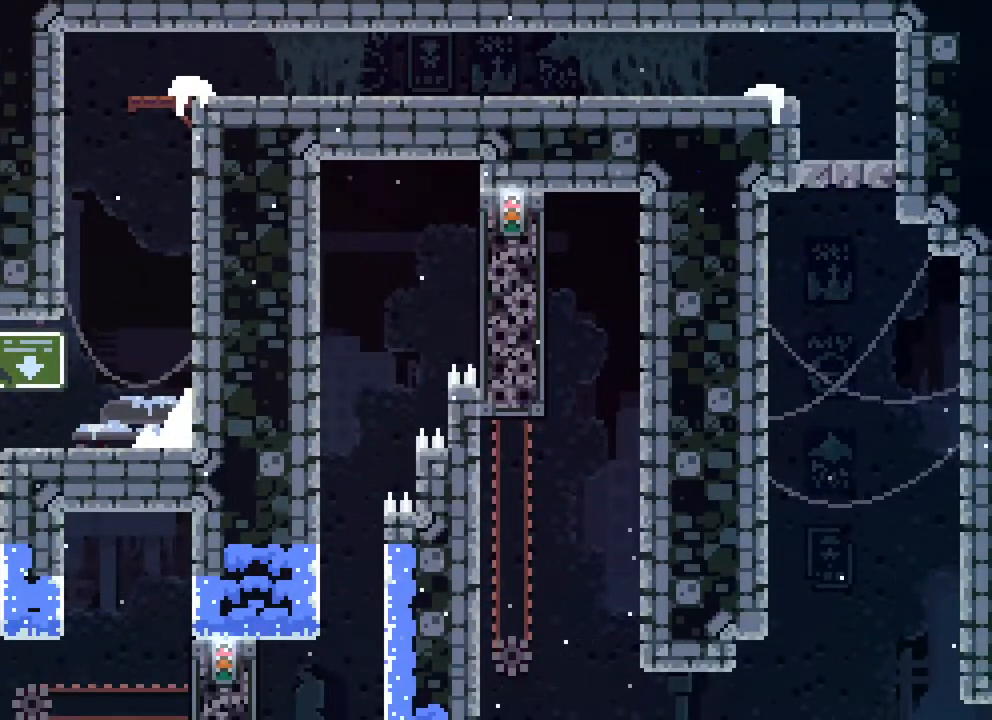
{"buttons": [], "events": [[67, "DPAD_RIGHT", "up"], [300, "R2", "up"]]}
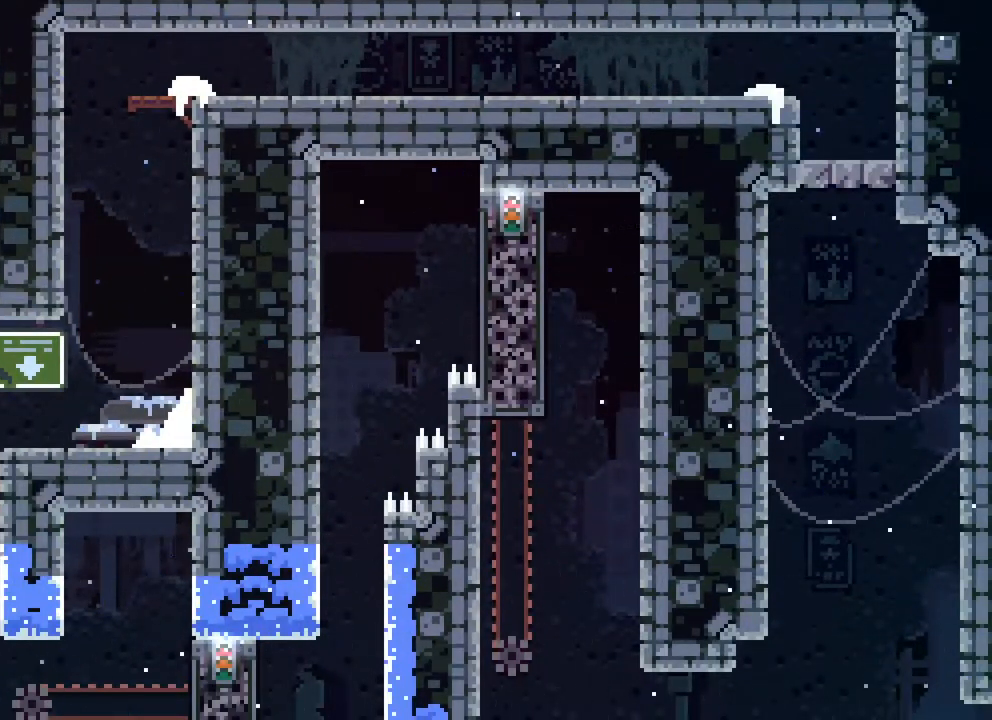
{"buttons": ["A", "DPAD_RIGHT"], "events": [[450, "DPAD_RIGHT", "down"], [483, "A", "down"]]}
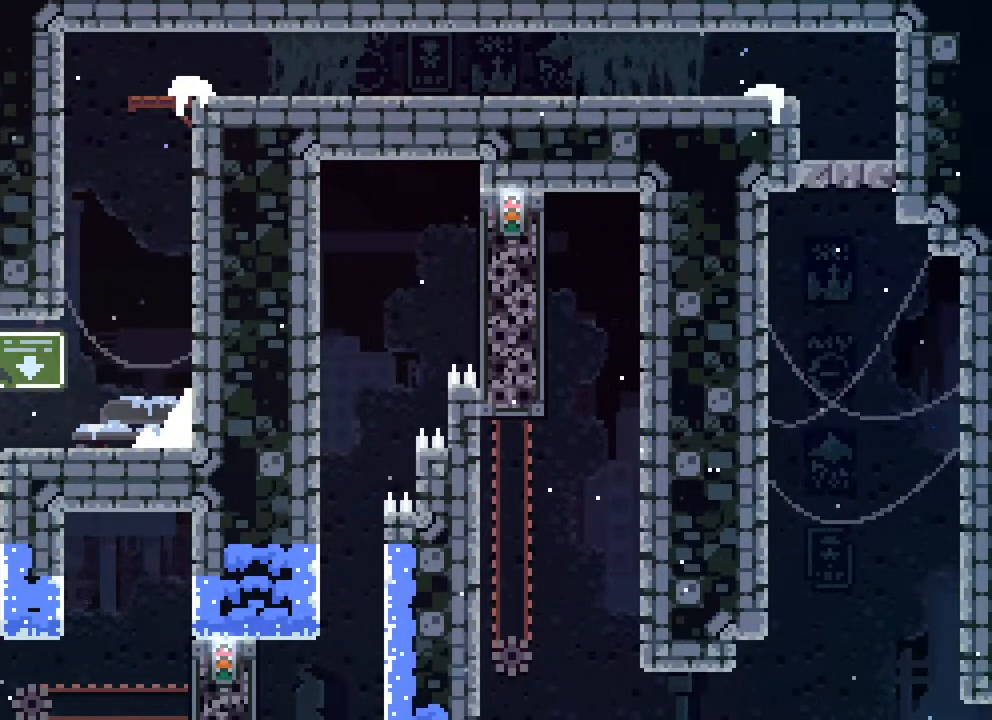
{"buttons": ["B", "DPAD_UP"], "events": [[383, "A", "up"], [417, "DPAD_RIGHT", "up"], [417, "DPAD_UP", "down"], [467, "B", "down"]]}